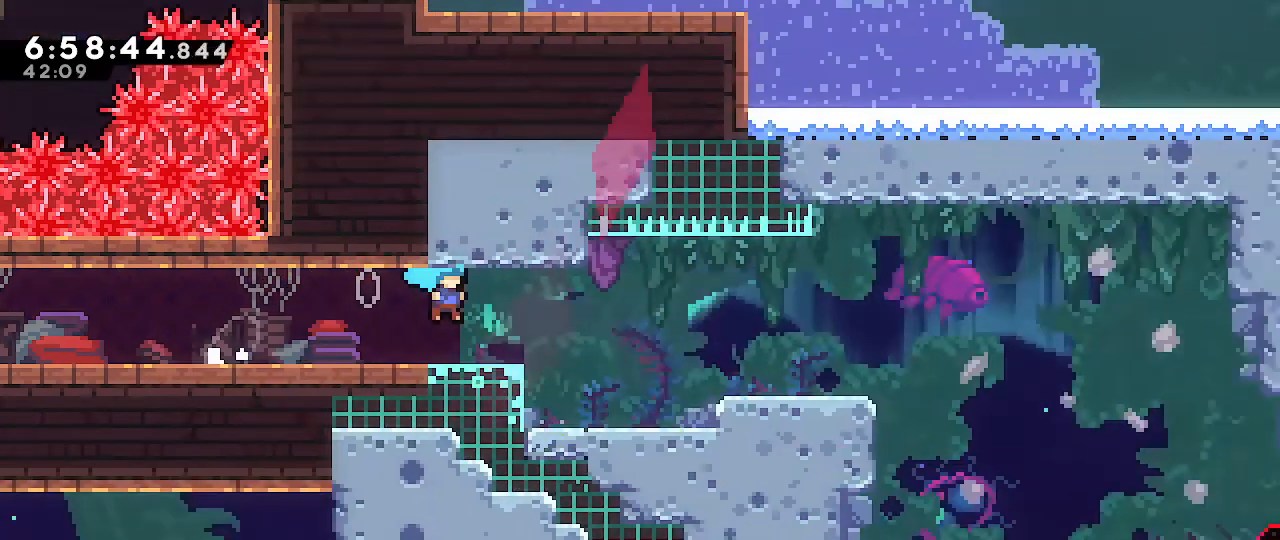
Gameplay with a controller (Nintendo layout); each line is a JSON object with the inputs held at the frame after it (dt_ms = milliseconds from this image to that frame). Not read: DPAD_DOWN DPAD_LEFT DPAD_RIGHT DPAD_UP L3 R3 START.
{"dt_ms": 500, "buttons": [], "left_stick": "right", "right_stick": "center"}
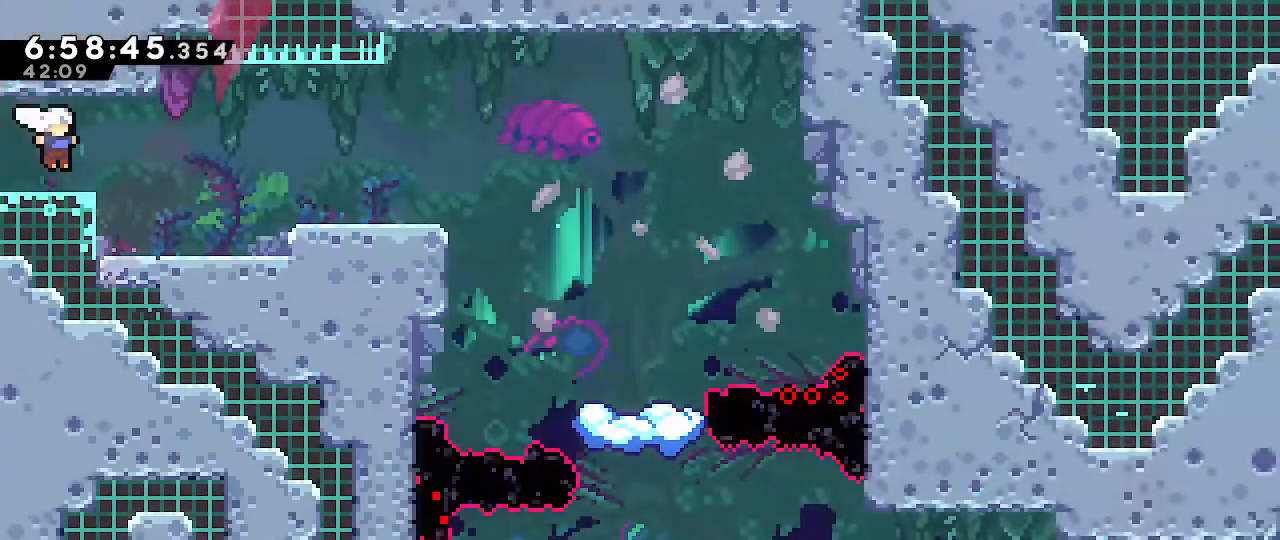
{"dt_ms": 1000, "buttons": [], "left_stick": "right", "right_stick": "center"}
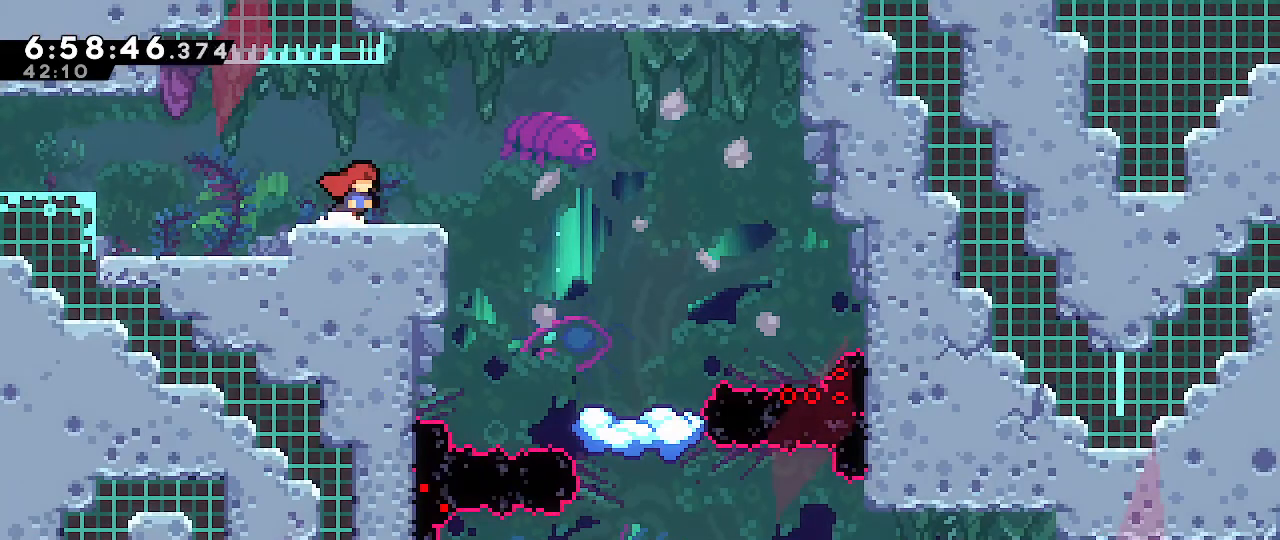
{"dt_ms": 500, "buttons": [], "left_stick": "right", "right_stick": "center"}
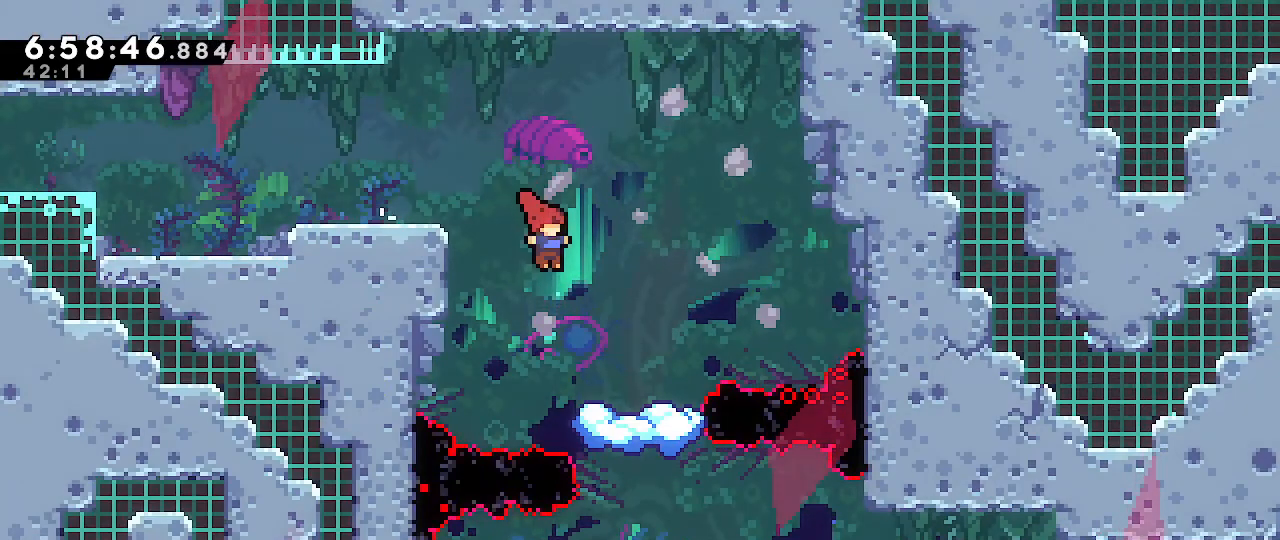
{"dt_ms": 500, "buttons": [], "left_stick": "left", "right_stick": "center"}
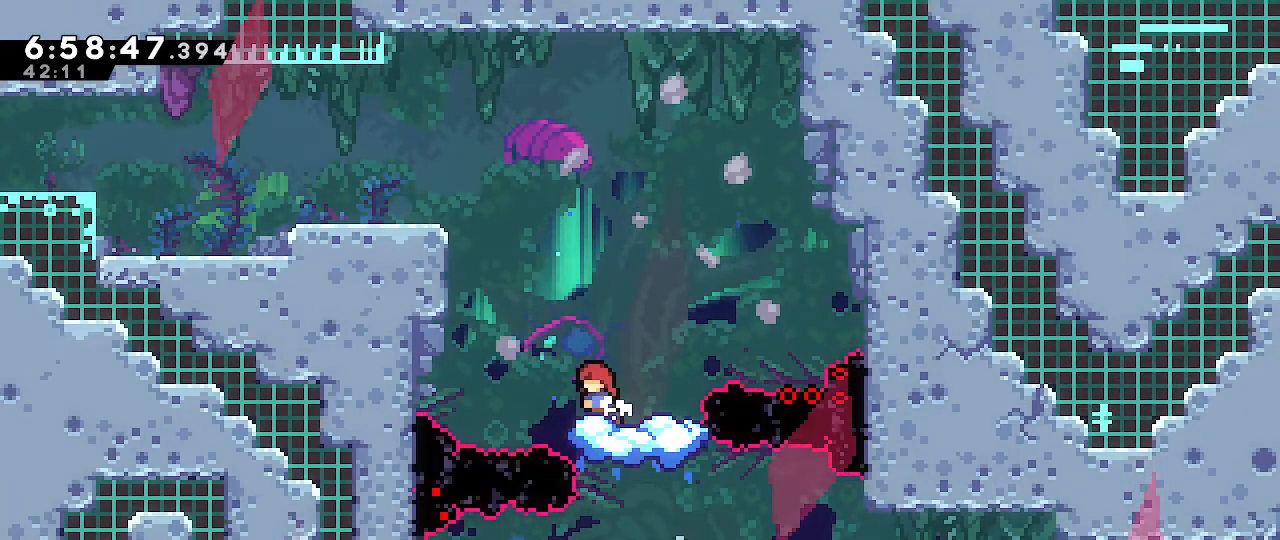
{"dt_ms": 1000, "buttons": [], "left_stick": "center", "right_stick": "center"}
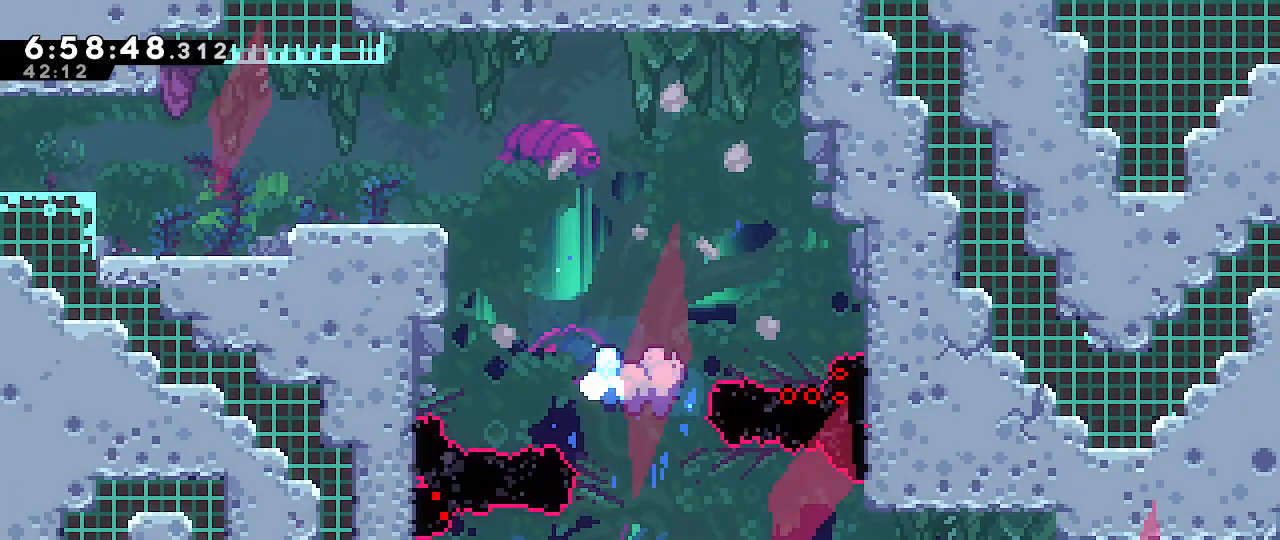
{"dt_ms": 1000, "buttons": [], "left_stick": "right", "right_stick": "center"}